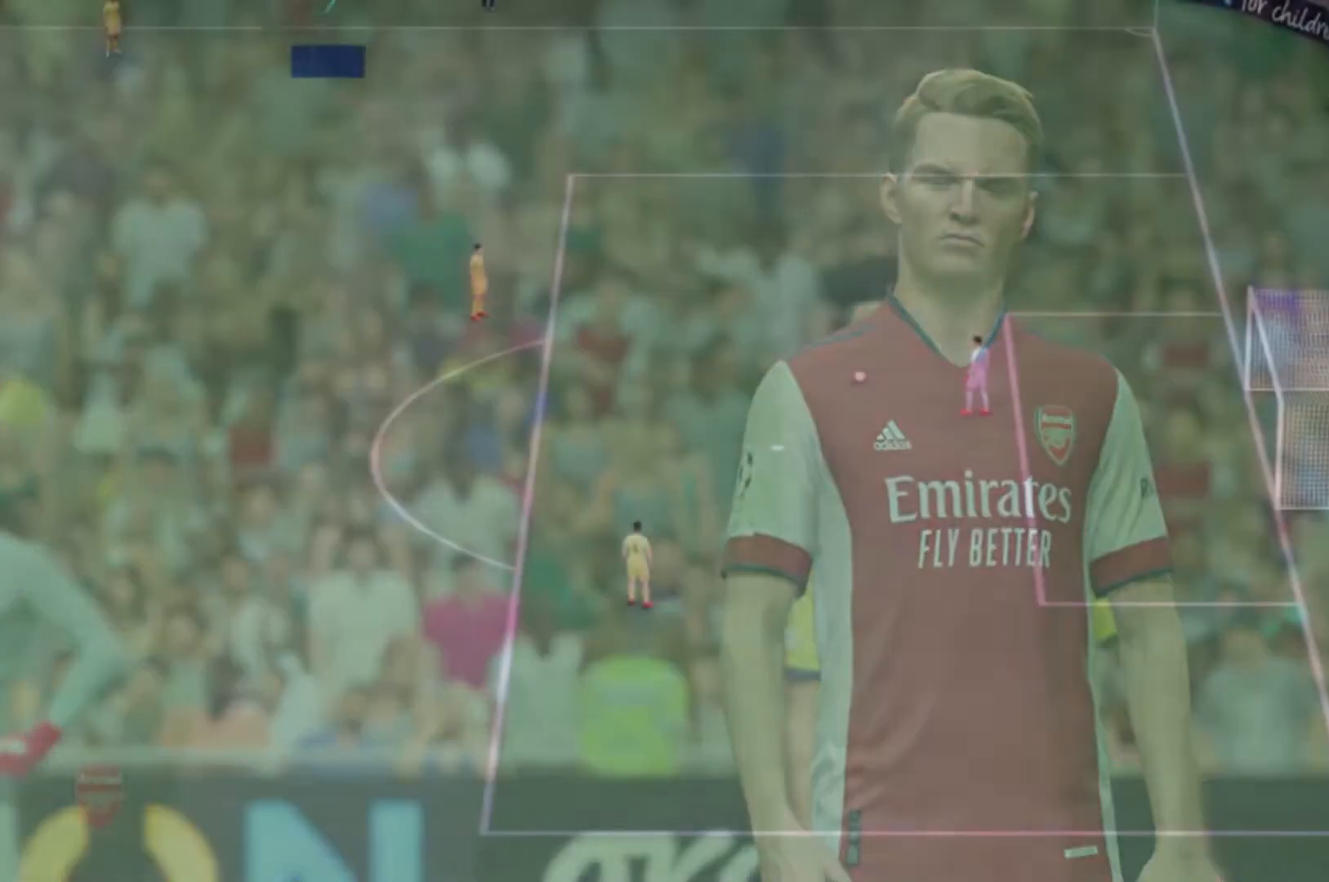
Gameplay with a controller (Xbox layout); each line is a JSON object with the inputs held at the frame after it. "events" lists button and stick changes between this image and that frame as [ms after this image, input, new state], when the widget could be followed in between. Not read: L3 R3.
{"buttons": [], "left_stick": "center", "right_stick": "center", "events": []}
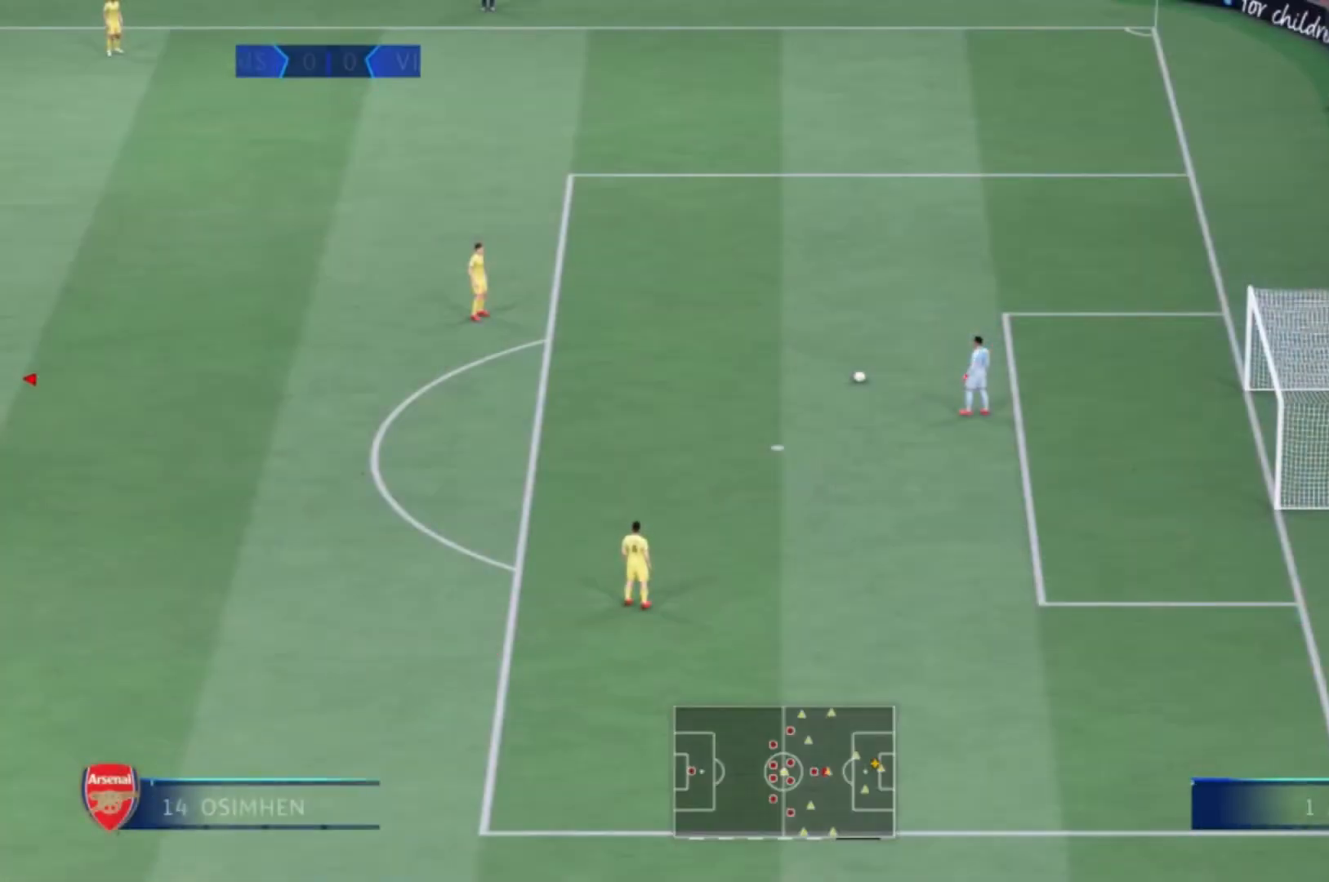
{"buttons": [], "left_stick": "up-right", "right_stick": "center", "events": [[267, "left_stick", "up-right"]]}
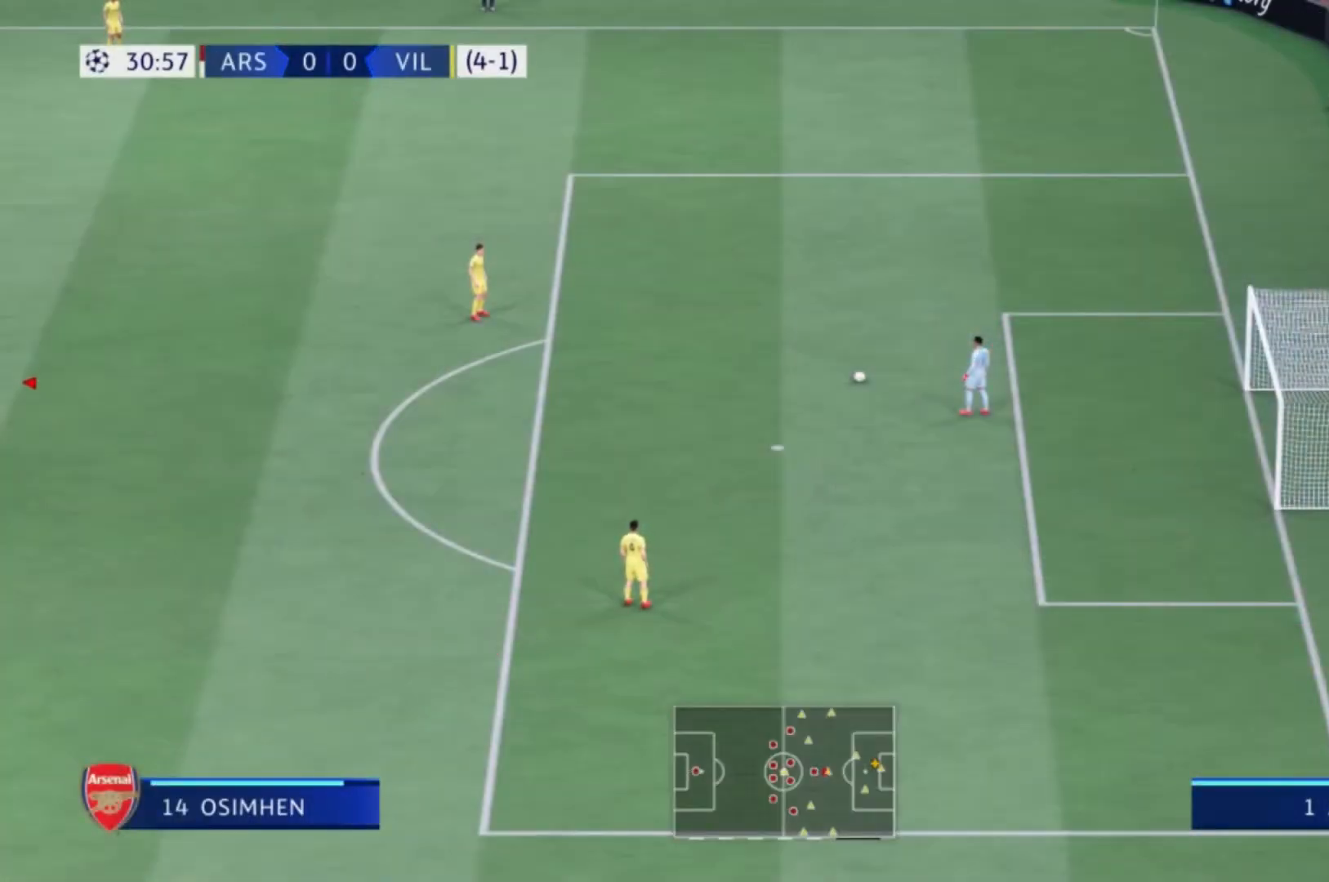
{"buttons": [], "left_stick": "up-right", "right_stick": "center", "events": []}
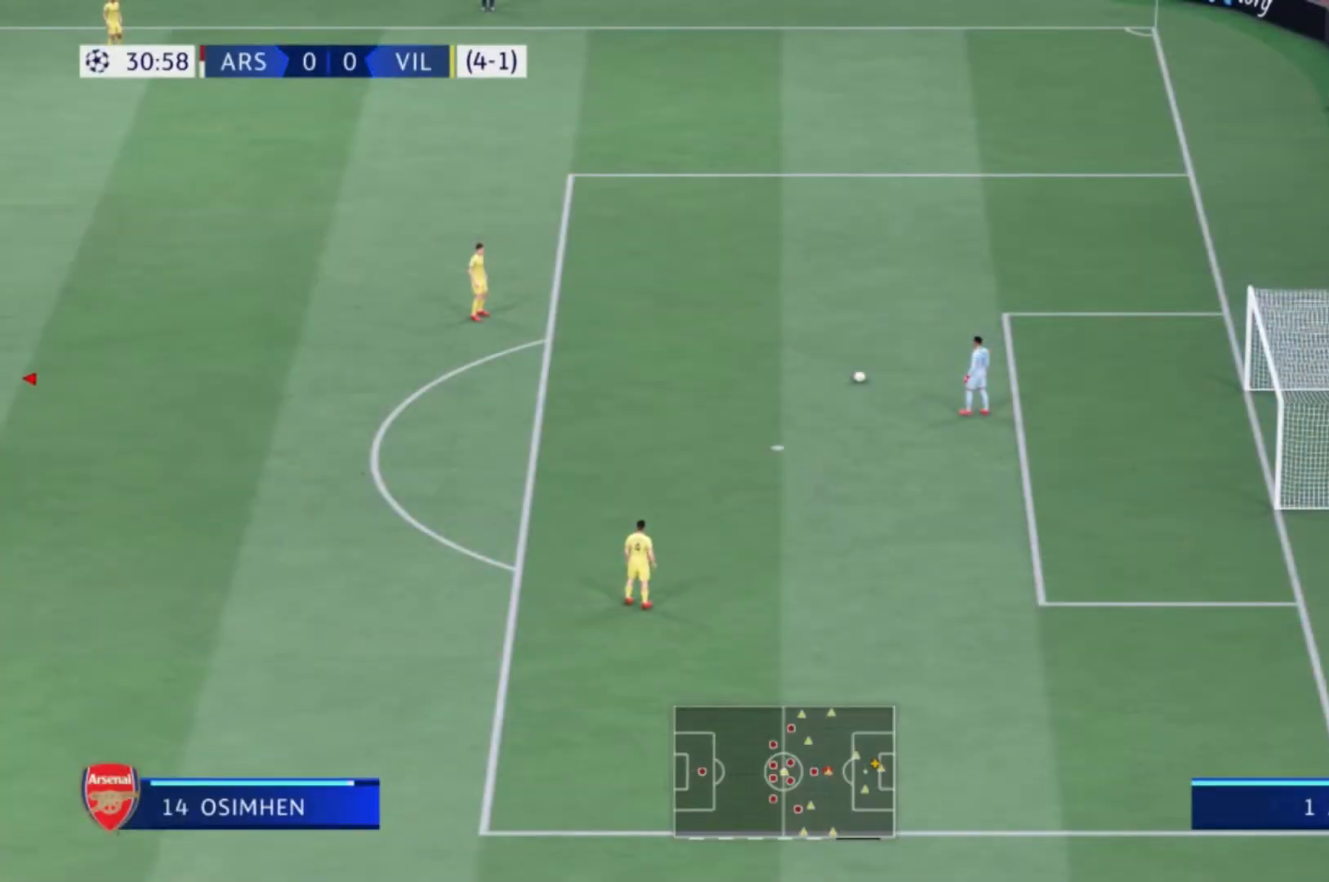
{"buttons": [], "left_stick": "right", "right_stick": "center", "events": [[200, "left_stick", "right"]]}
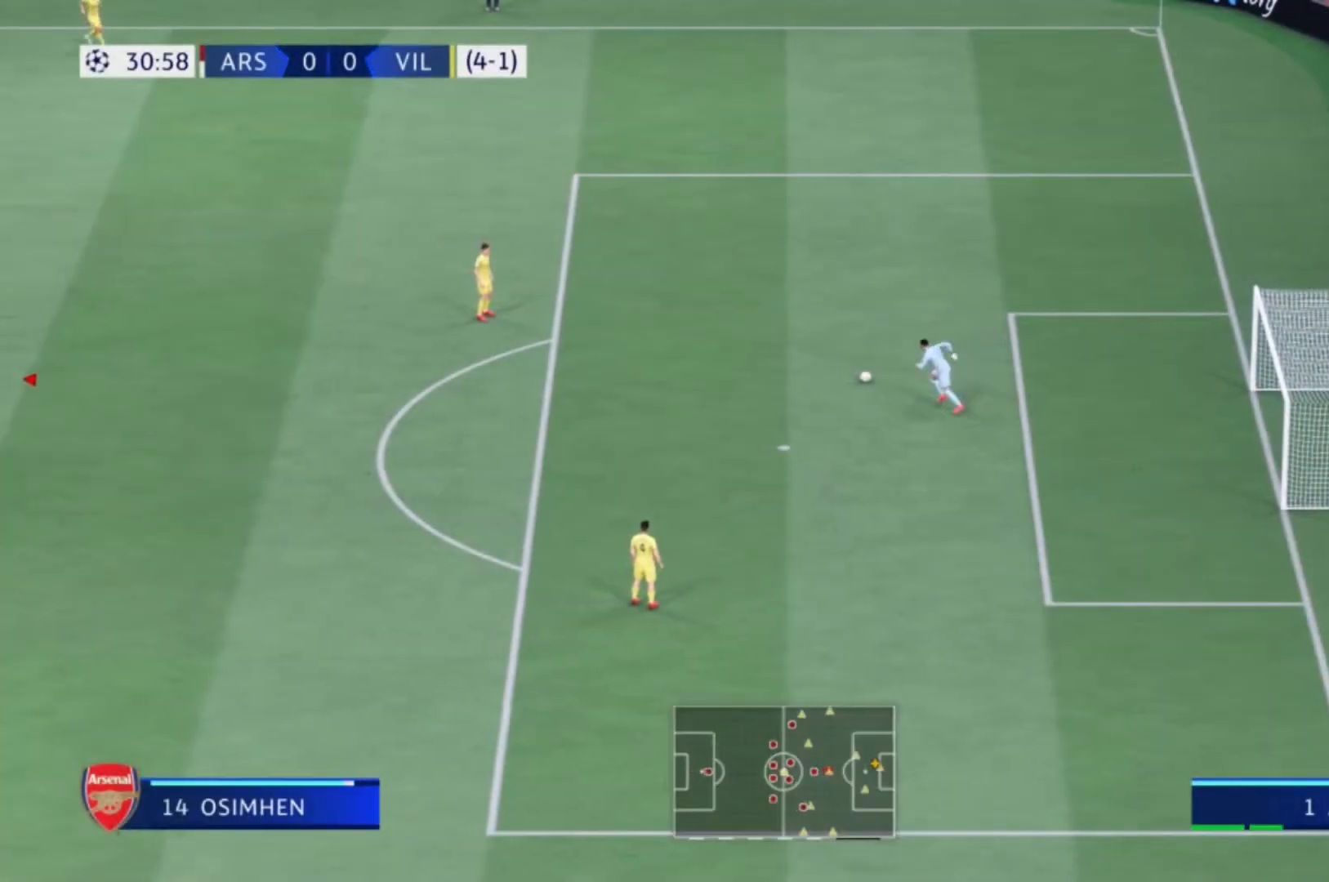
{"buttons": [], "left_stick": "right", "right_stick": "center", "events": [[34, "left_stick", "down-right"], [467, "left_stick", "right"]]}
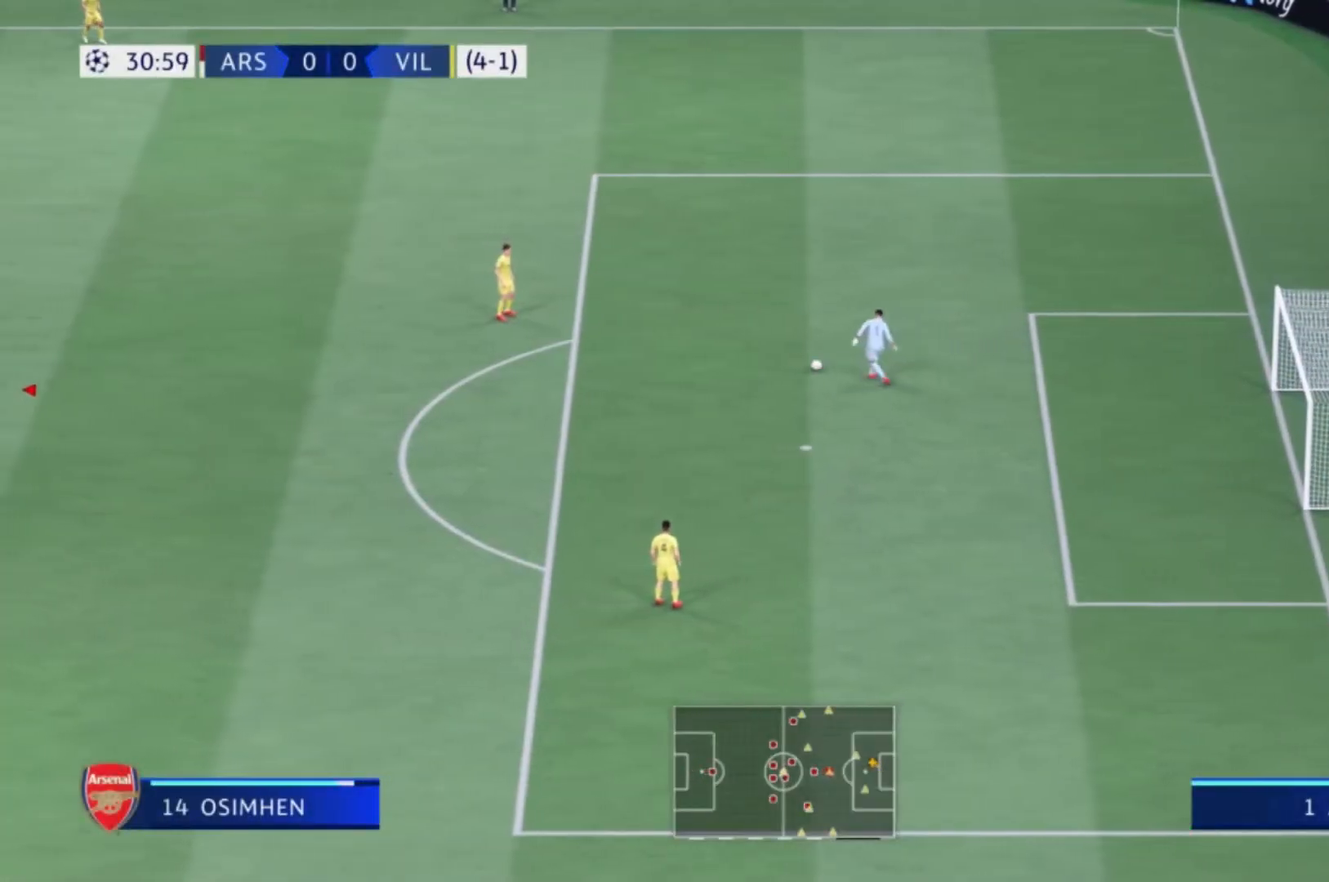
{"buttons": [], "left_stick": "up-right", "right_stick": "center", "events": [[167, "left_stick", "up-right"]]}
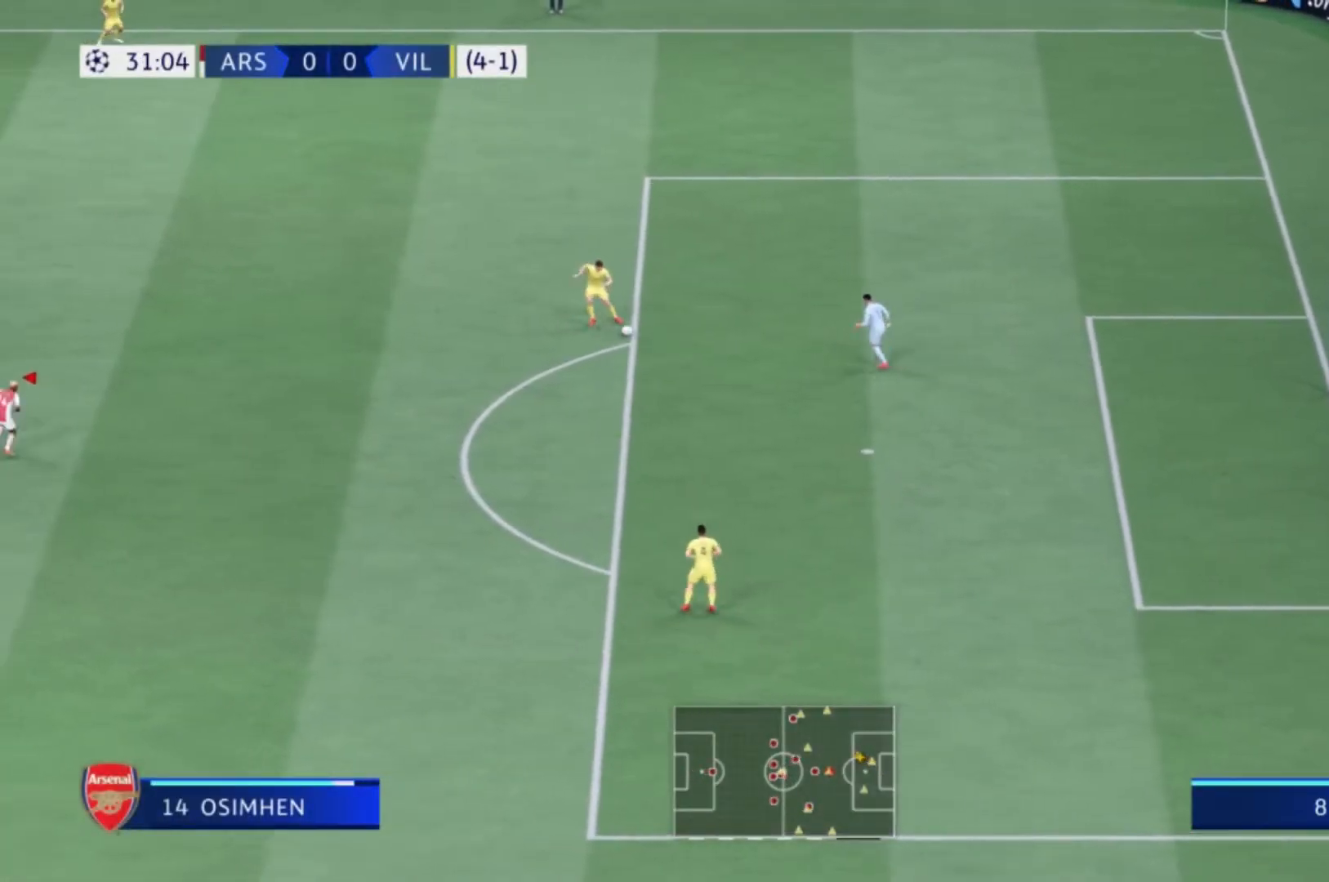
{"buttons": ["R1"], "left_stick": "up-right", "right_stick": "center", "events": [[401, "R1", "down"]]}
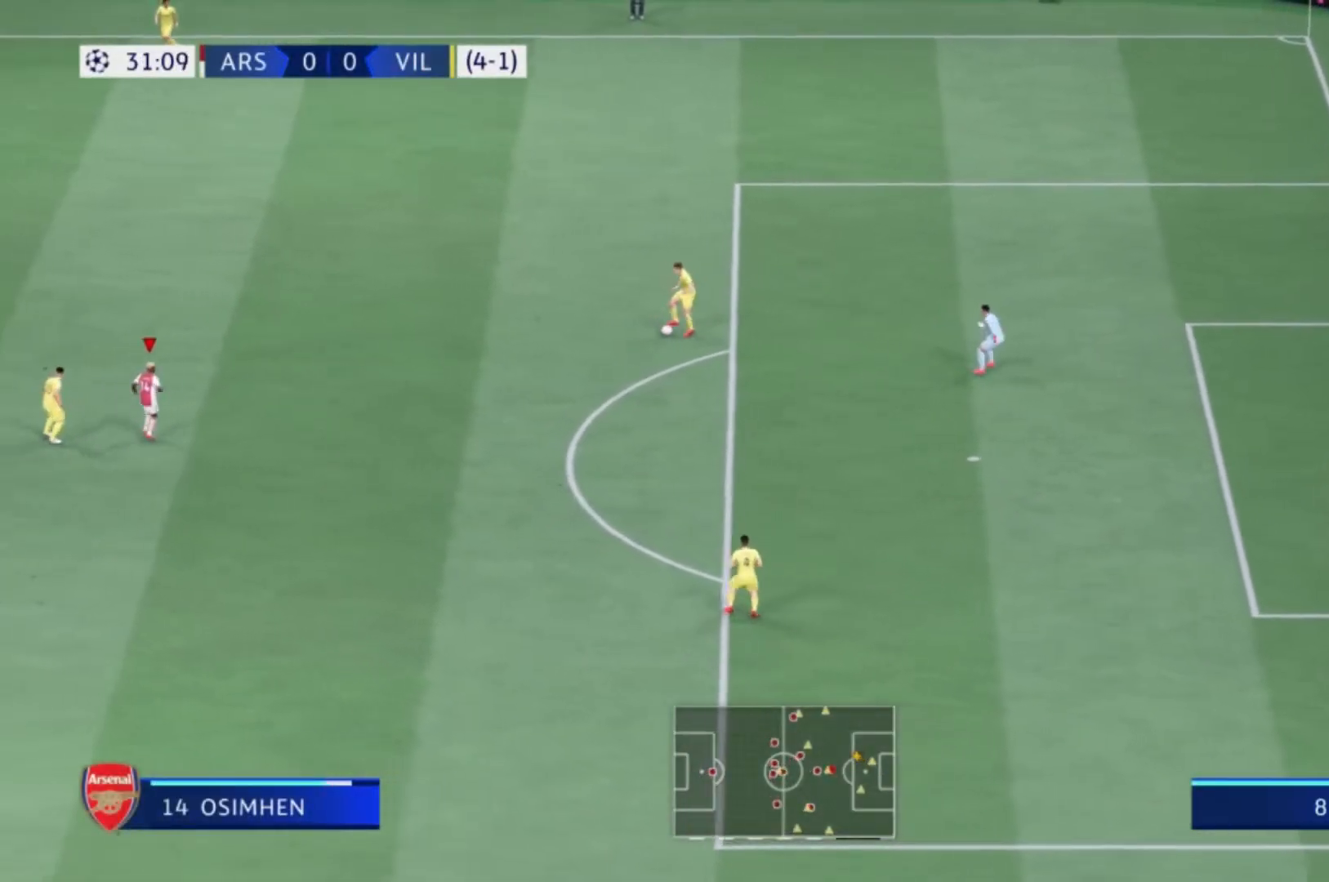
{"buttons": ["R1"], "left_stick": "up-right", "right_stick": "center", "events": []}